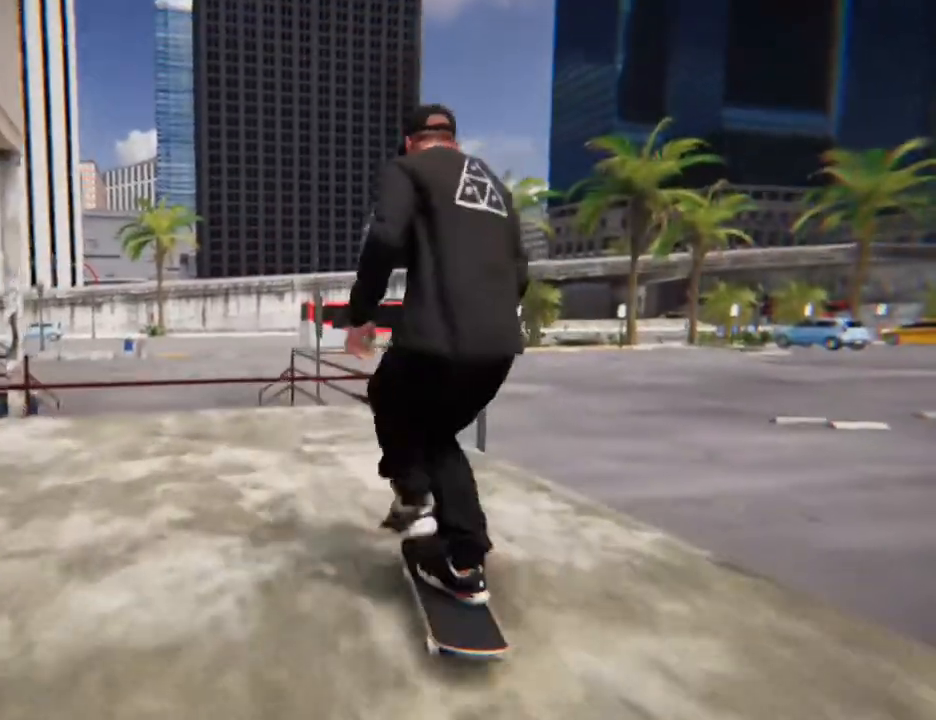
Gameplay with a controller (Xbox layout); each line is a JSON object with the inputs held at the frame after it. "button_events" lists button changes between this image and that frame as [ms after this image, input, new state], when the widget could be followed in between (sticks are given only as held states). Not read: L2 L3 R3 SELECT START.
{"buttons": [], "left_stick": "center", "right_stick": "up", "button_events": []}
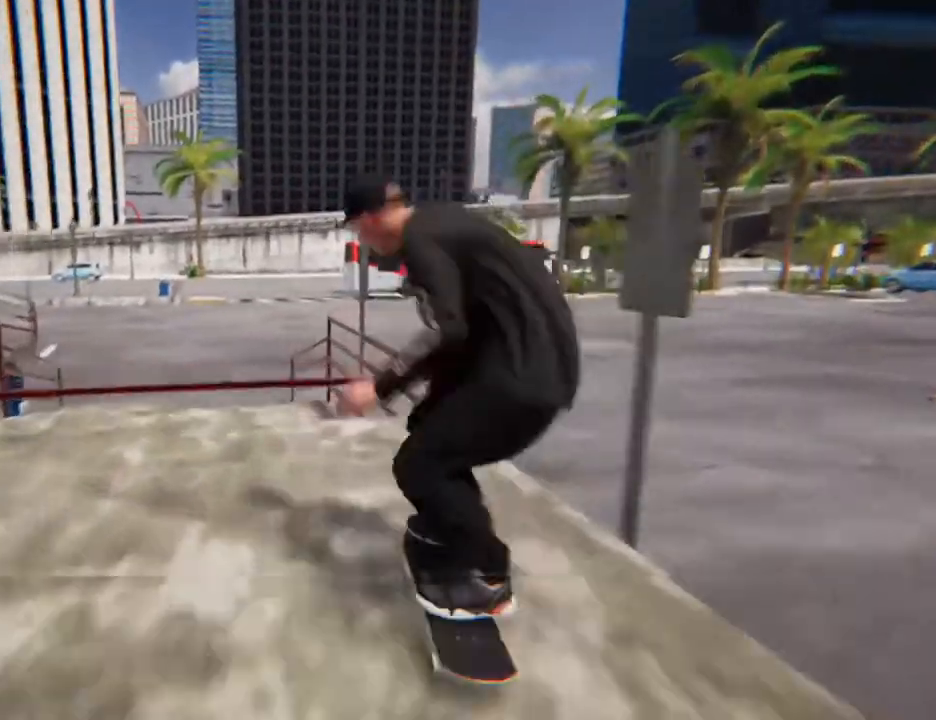
{"buttons": [], "left_stick": "center", "right_stick": "center", "button_events": []}
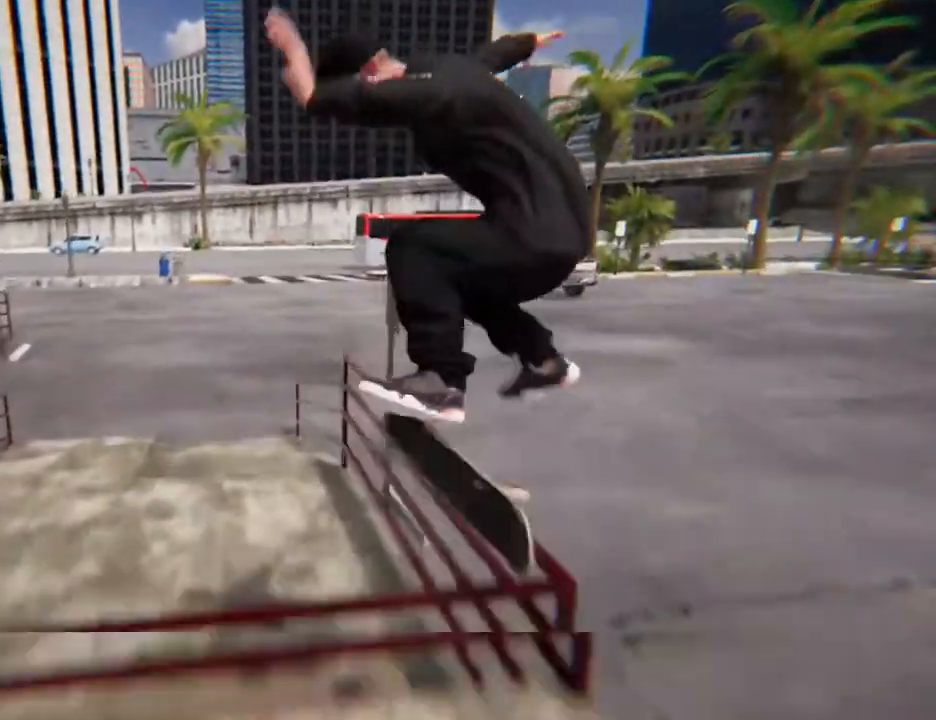
{"buttons": [], "left_stick": "center", "right_stick": "center"}
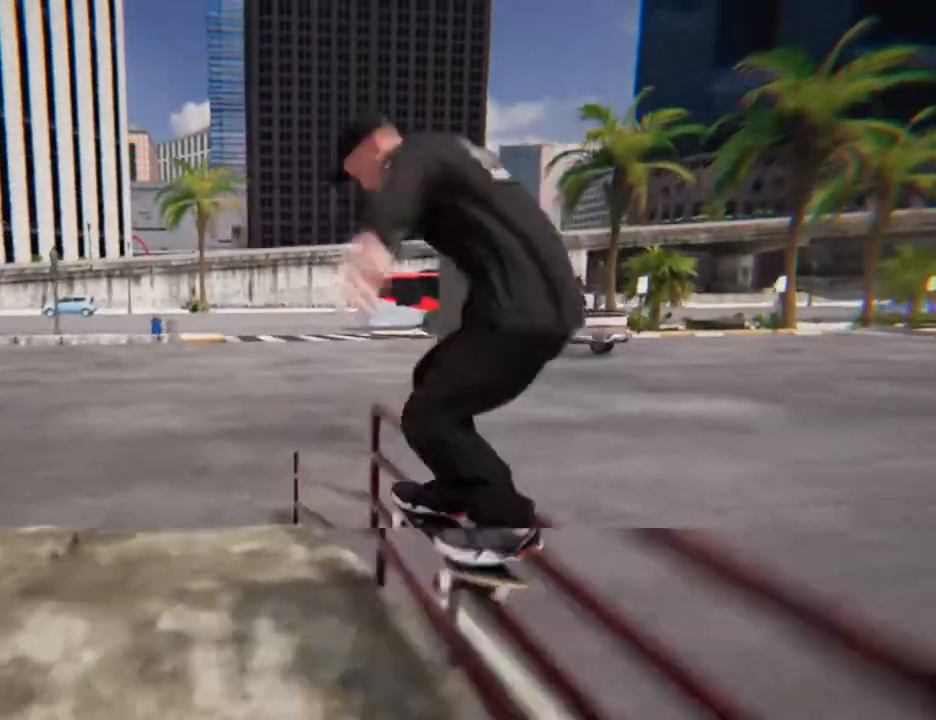
{"buttons": [], "left_stick": "center", "right_stick": "center", "button_events": []}